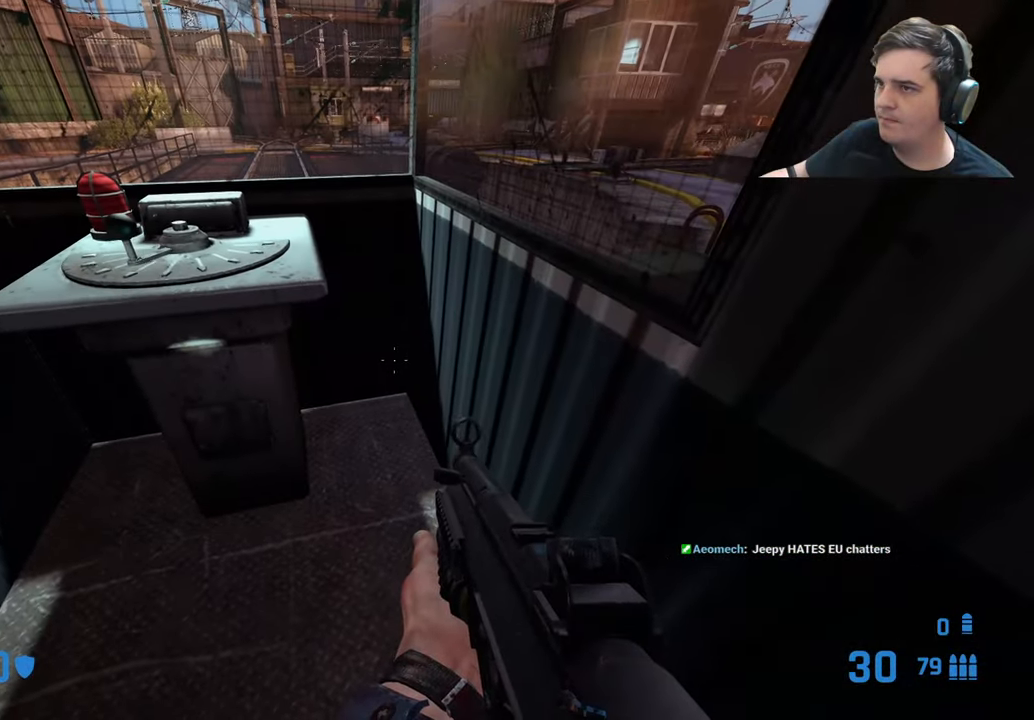
Gameplay with keyboard and mouse; each line is a JSON object with the keys held at the frame after it. "events" lists presses ("down") and releases ("up") of "1", "2", "3", "4", "5", "a", "alt", "c", "caps_lock", "ctrl", "d", "e", "f", "g", "q", "r", "s", "shift", "t", "tab", "v", "w", "x" and "z" between this image and that frame as [ms after this image, input, new state], when the widget could be followed in between. No other keys are recorded. Mouse buttons are not recorded. Not read: mouse_move.
{"keys": [], "events": [[217, "a", "down"], [350, "a", "up"]]}
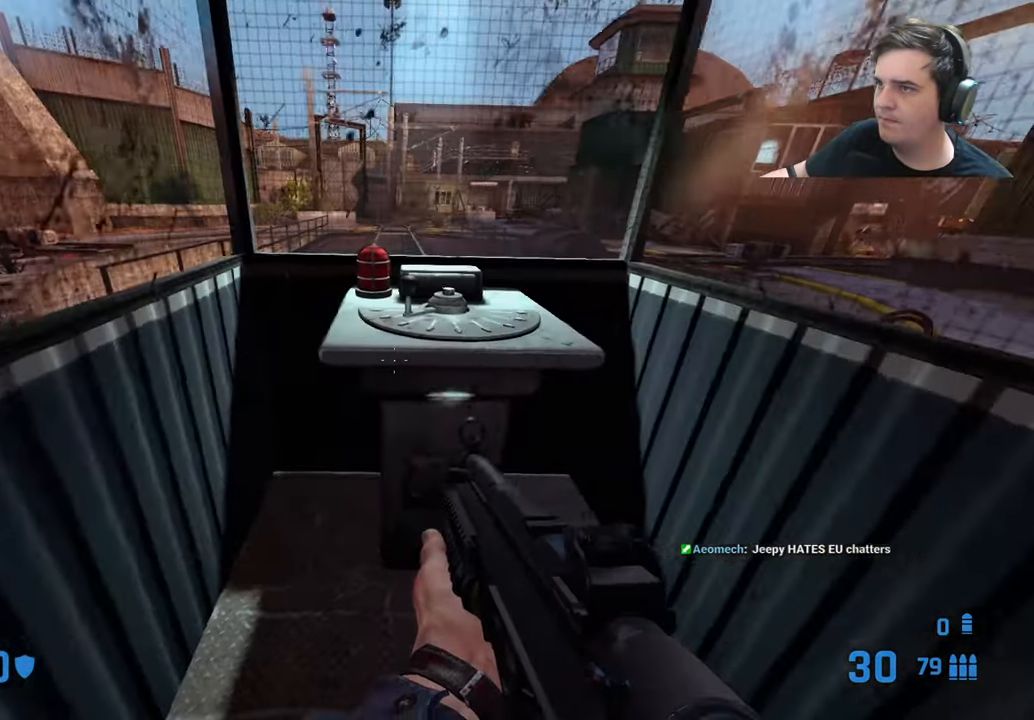
{"keys": [], "events": []}
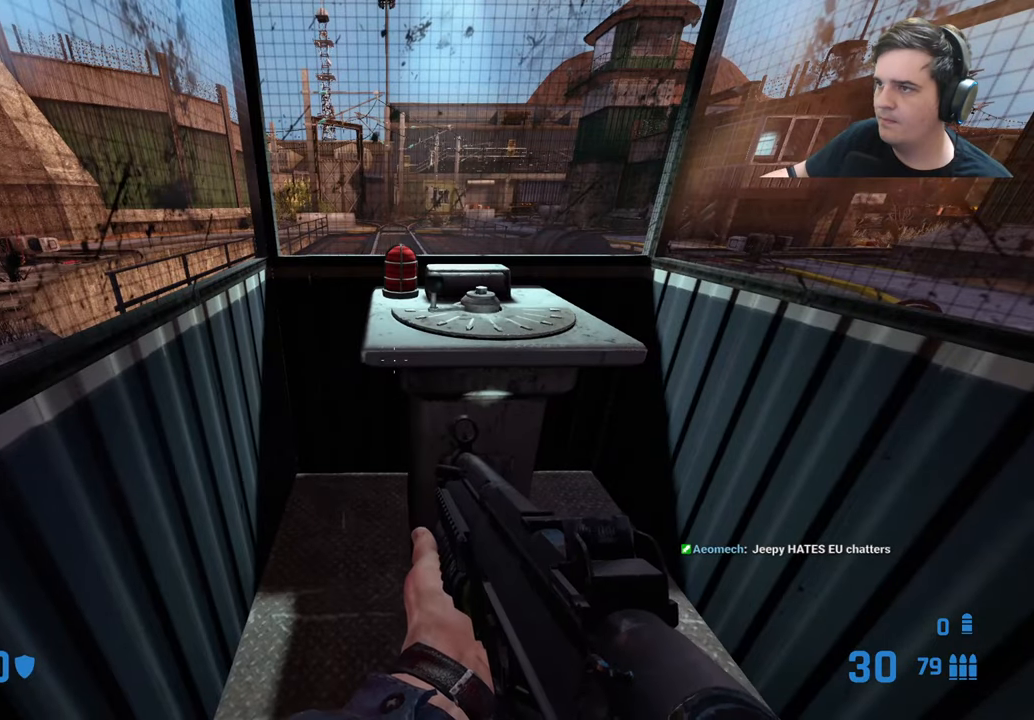
{"keys": [], "events": []}
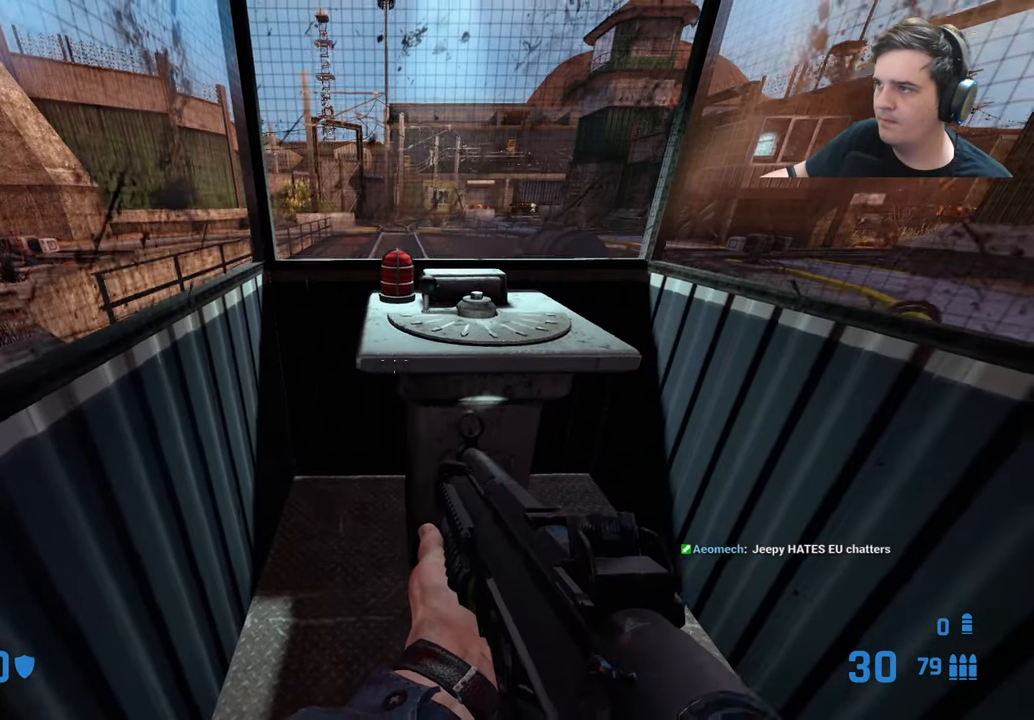
{"keys": ["s"], "events": [[500, "s", "down"]]}
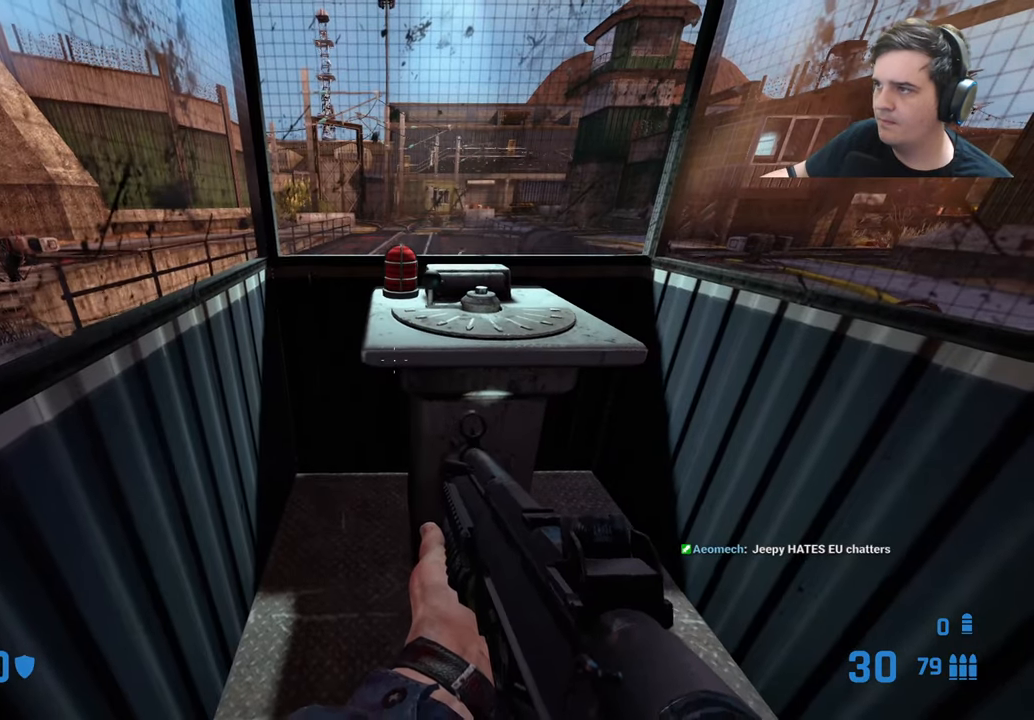
{"keys": [], "events": [[100, "s", "up"], [284, "2", "down"], [334, "2", "up"], [384, "2", "down"], [467, "2", "up"]]}
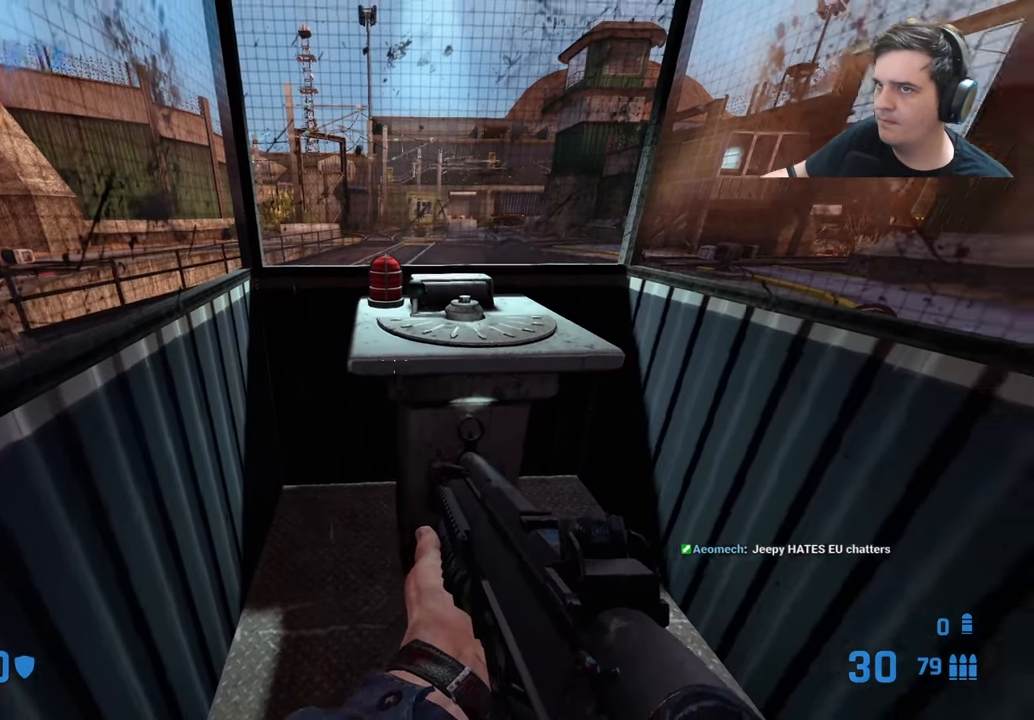
{"keys": [], "events": [[67, "s", "down"], [150, "s", "up"], [200, "d", "down"], [484, "d", "up"]]}
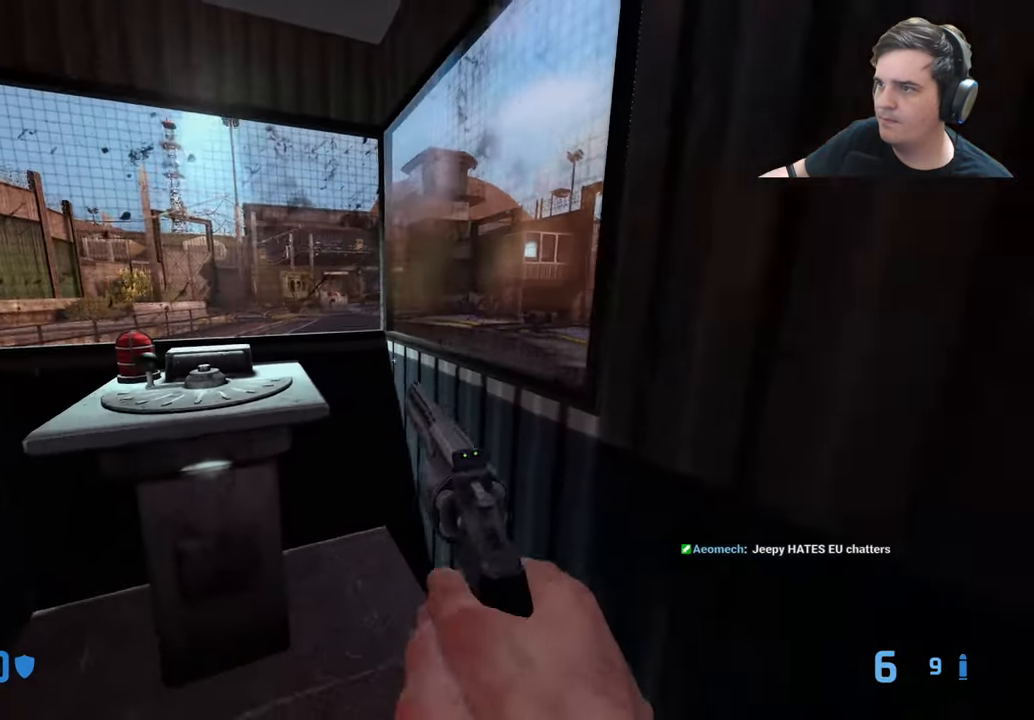
{"keys": [], "events": [[84, "a", "down"], [167, "d", "down"], [217, "a", "up"], [500, "d", "up"]]}
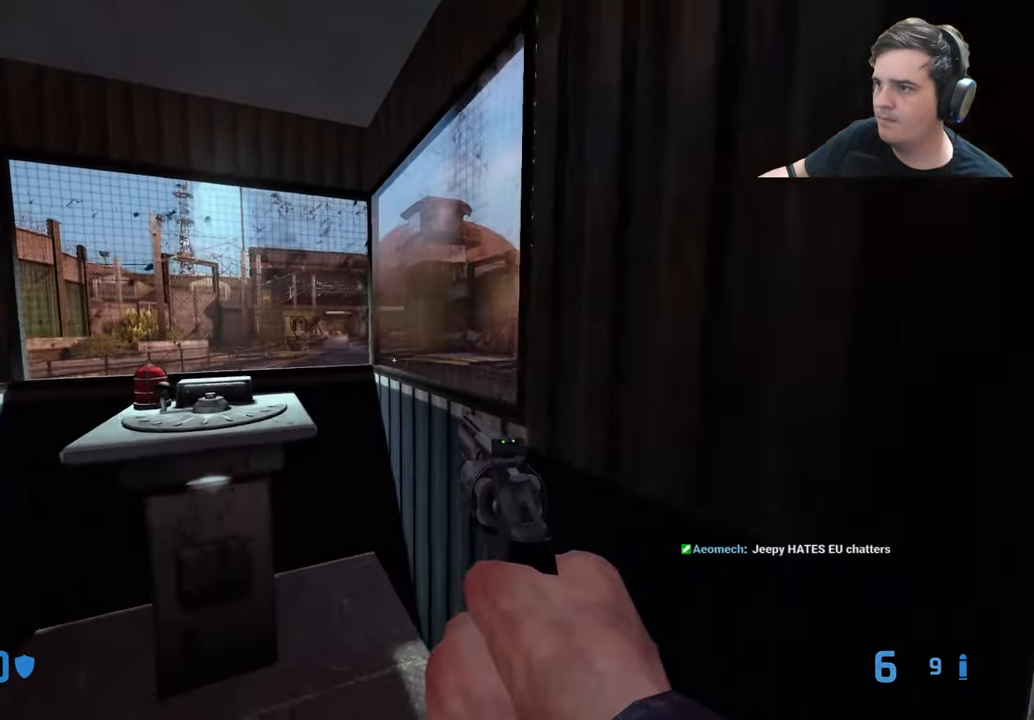
{"keys": ["d", "w"], "events": [[50, "a", "down"], [50, "s", "down"], [184, "a", "up"], [184, "d", "down"], [184, "s", "up"], [334, "w", "down"]]}